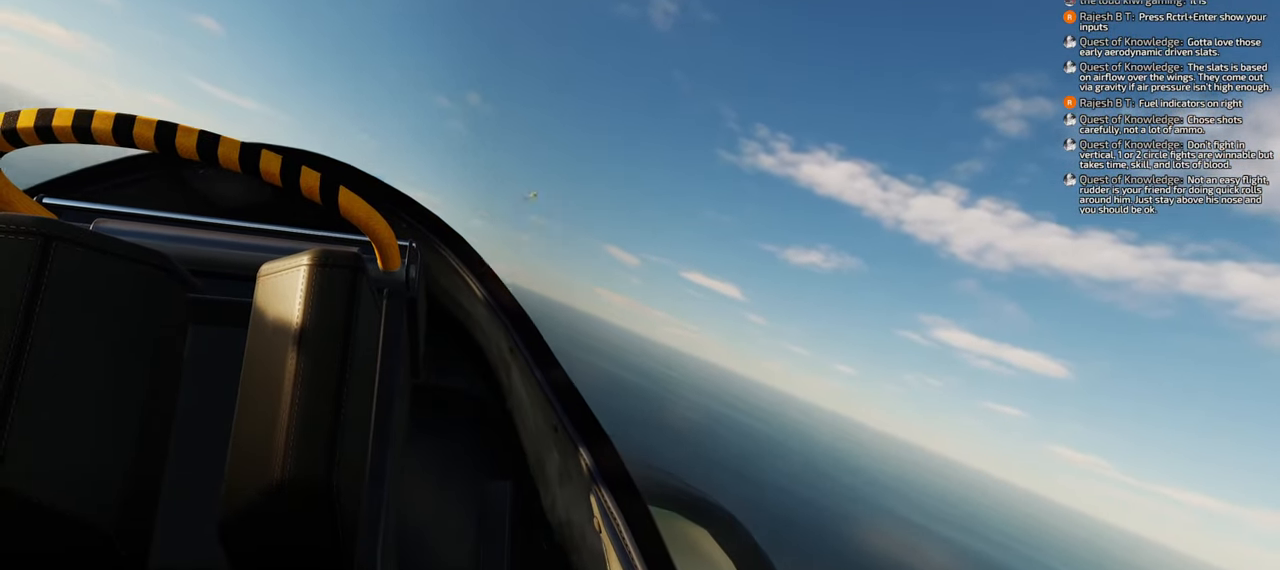
Gameplay with a controller (Xbox layout); each line is a JSON object with the inputs held at the frame after it. "events" lists button and stick changes between this image and that frame as [ms after this image, input, new state], when the widget could be followed in between.
{"buttons": [], "left_stick": "down", "right_stick": "center", "events": []}
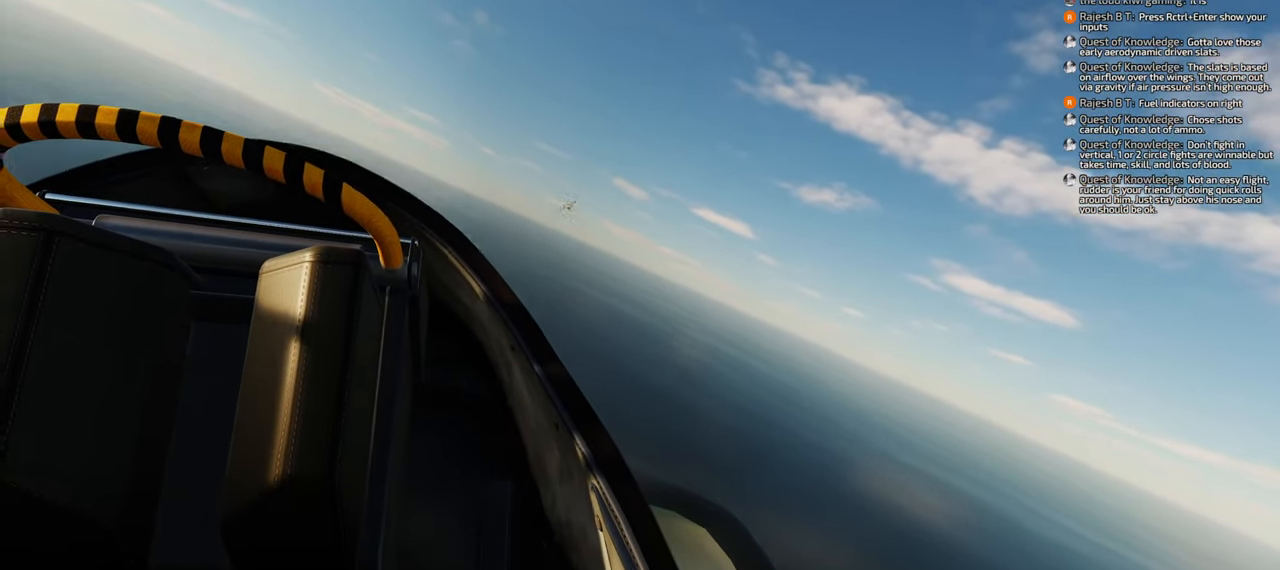
{"buttons": [], "left_stick": "down", "right_stick": "center", "events": []}
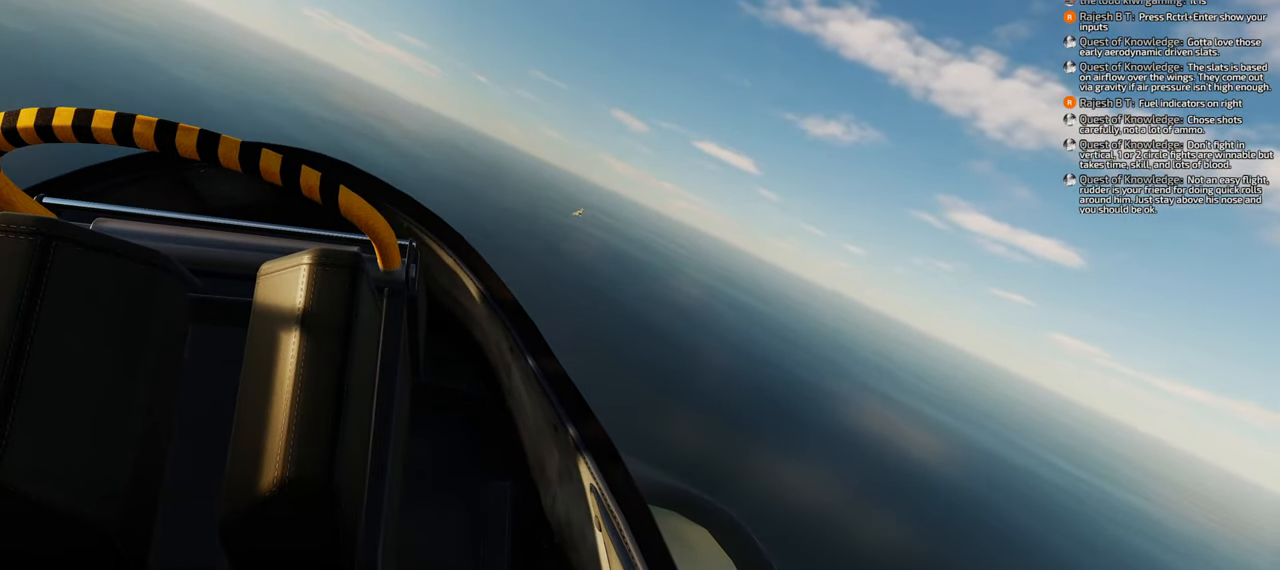
{"buttons": [], "left_stick": "down", "right_stick": "center", "events": []}
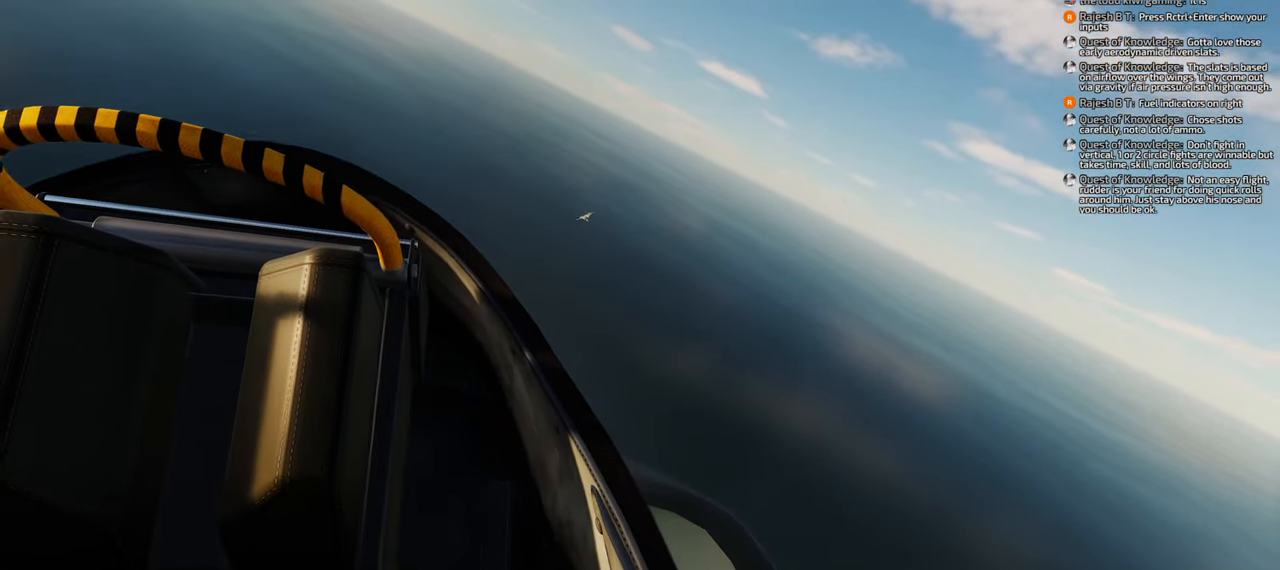
{"buttons": [], "left_stick": "down-left", "right_stick": "center", "events": [[467, "left_stick", "down-left"]]}
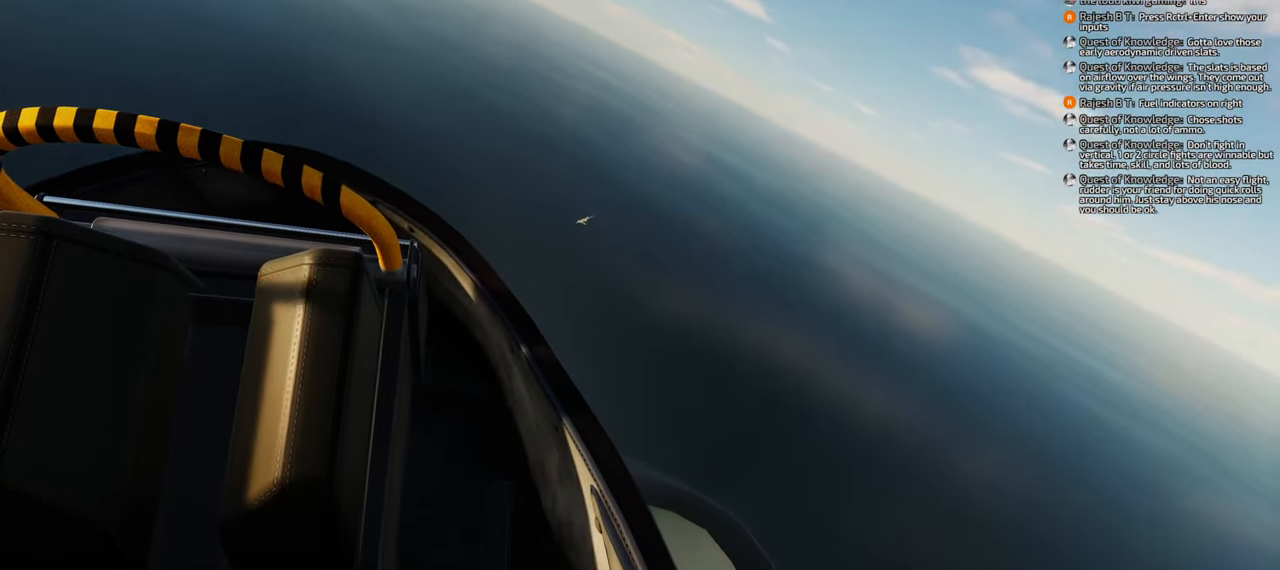
{"buttons": [], "left_stick": "down-left", "right_stick": "center", "events": []}
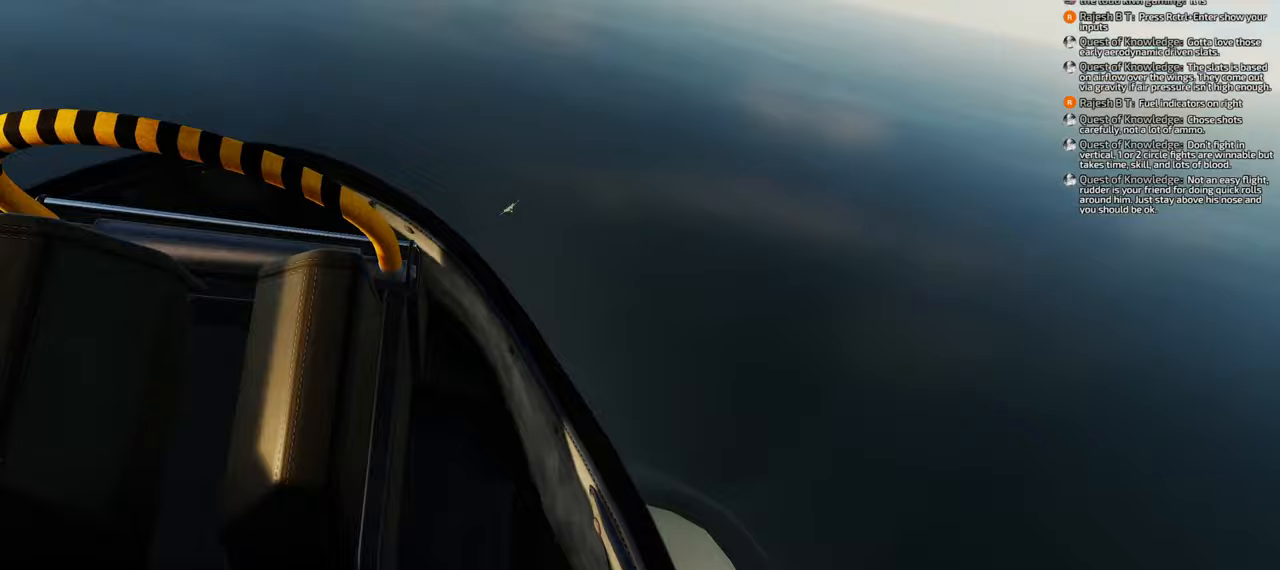
{"buttons": [], "left_stick": "down", "right_stick": "center", "events": [[400, "left_stick", "down"]]}
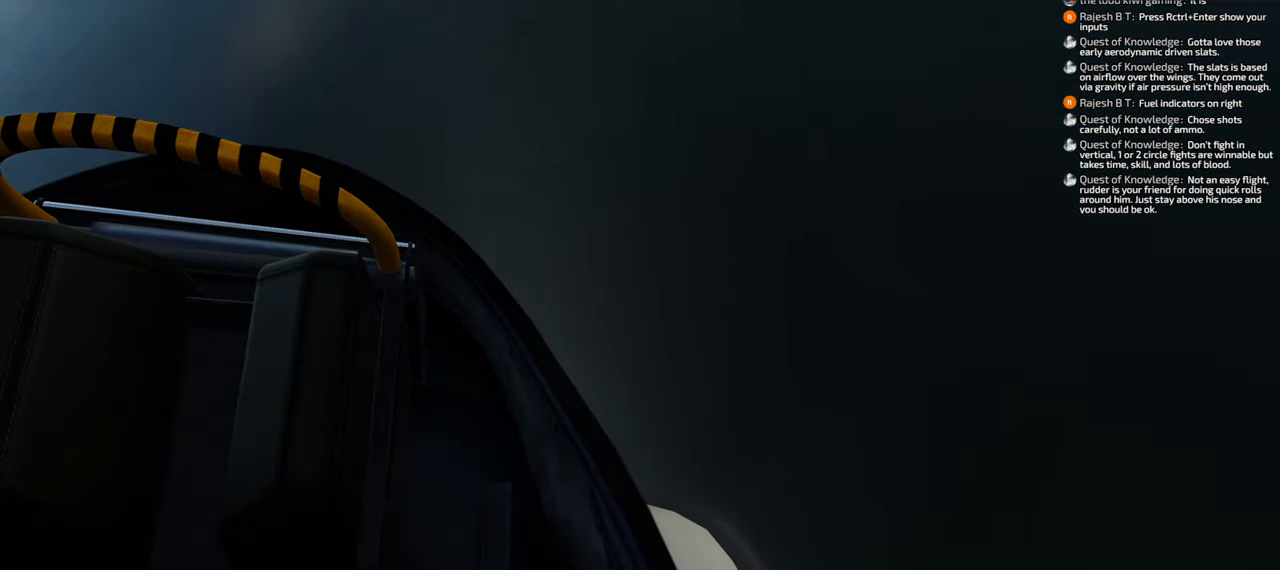
{"buttons": [], "left_stick": "down", "right_stick": "center", "events": []}
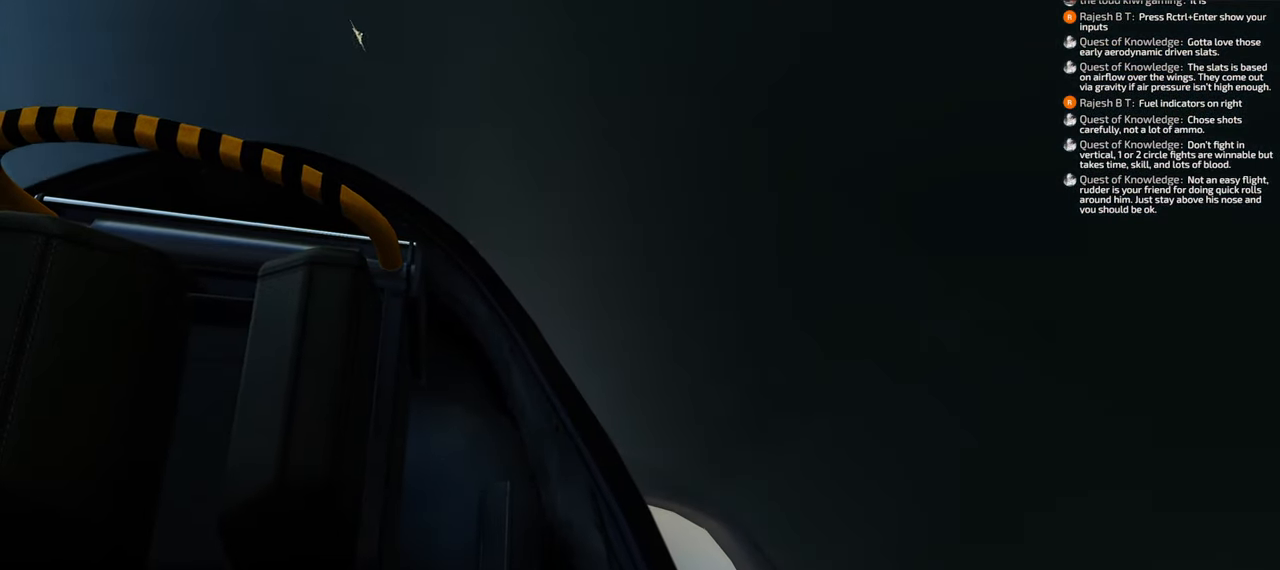
{"buttons": [], "left_stick": "down", "right_stick": "up-right", "events": [[150, "right_stick", "up"], [433, "right_stick", "up-right"]]}
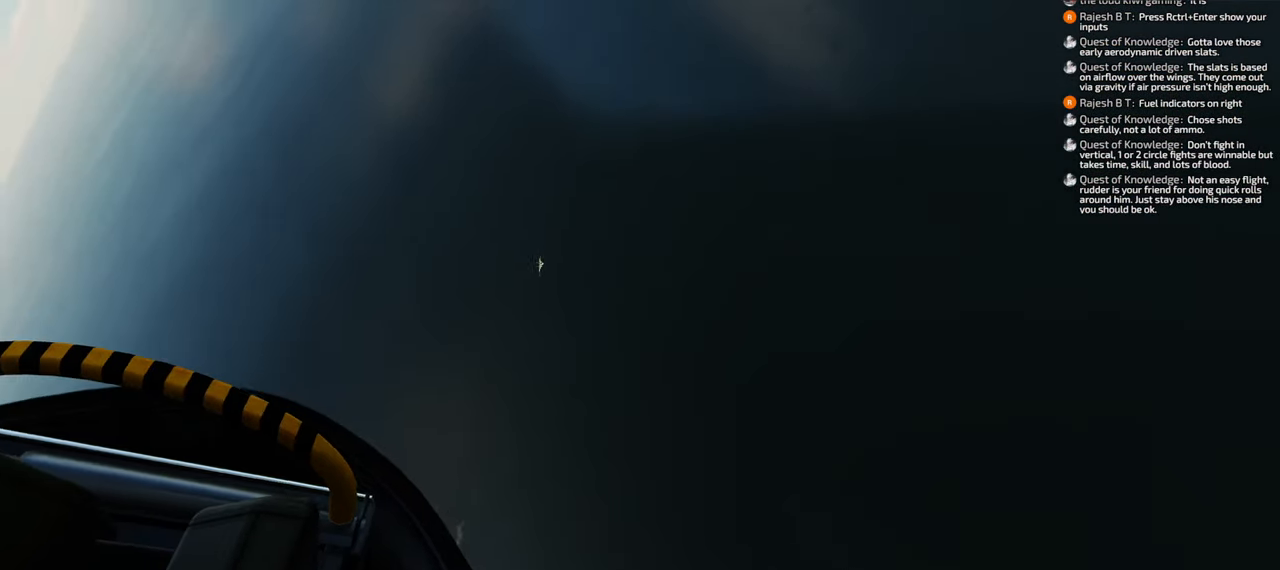
{"buttons": [], "left_stick": "down", "right_stick": "up-right", "events": []}
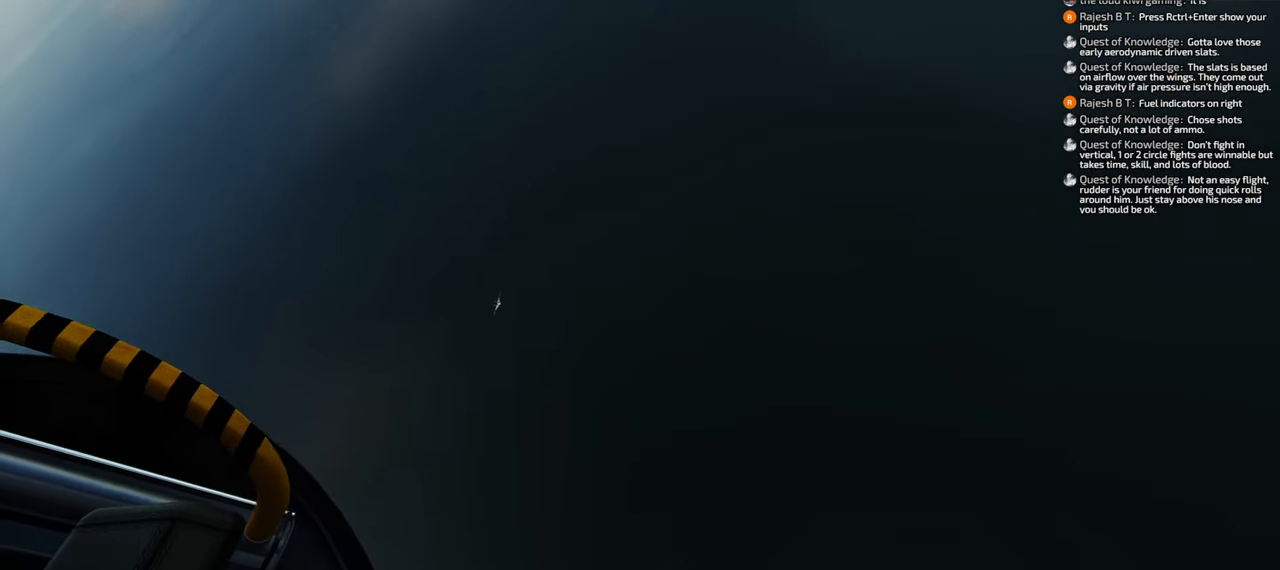
{"buttons": [], "left_stick": "down", "right_stick": "center", "events": [[200, "right_stick", "center"]]}
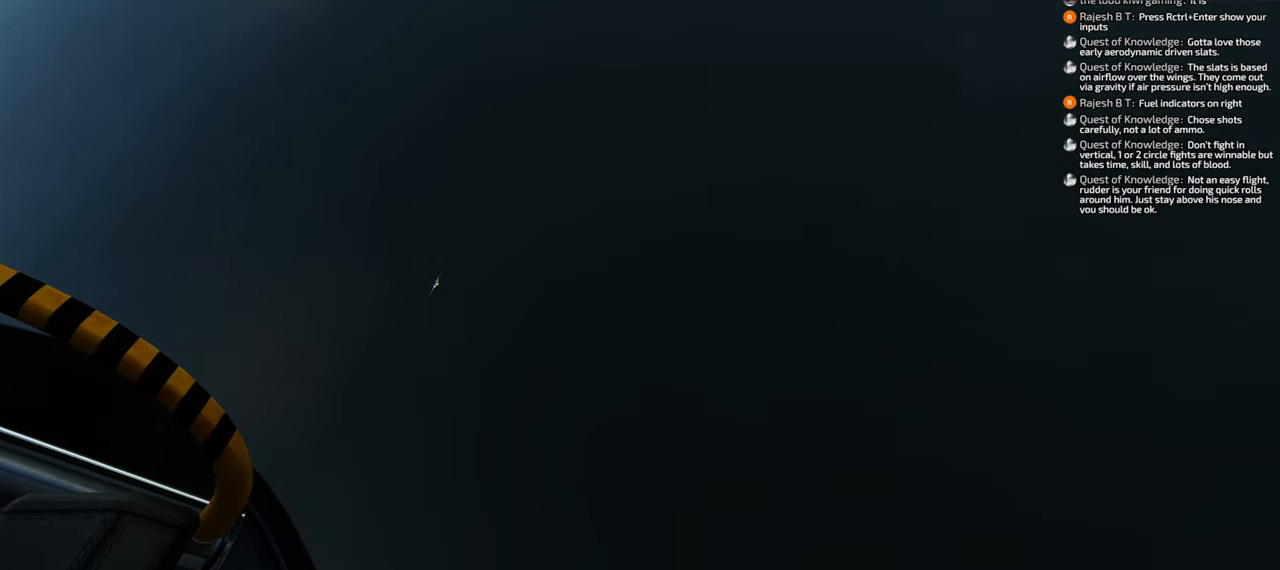
{"buttons": [], "left_stick": "down", "right_stick": "center", "events": []}
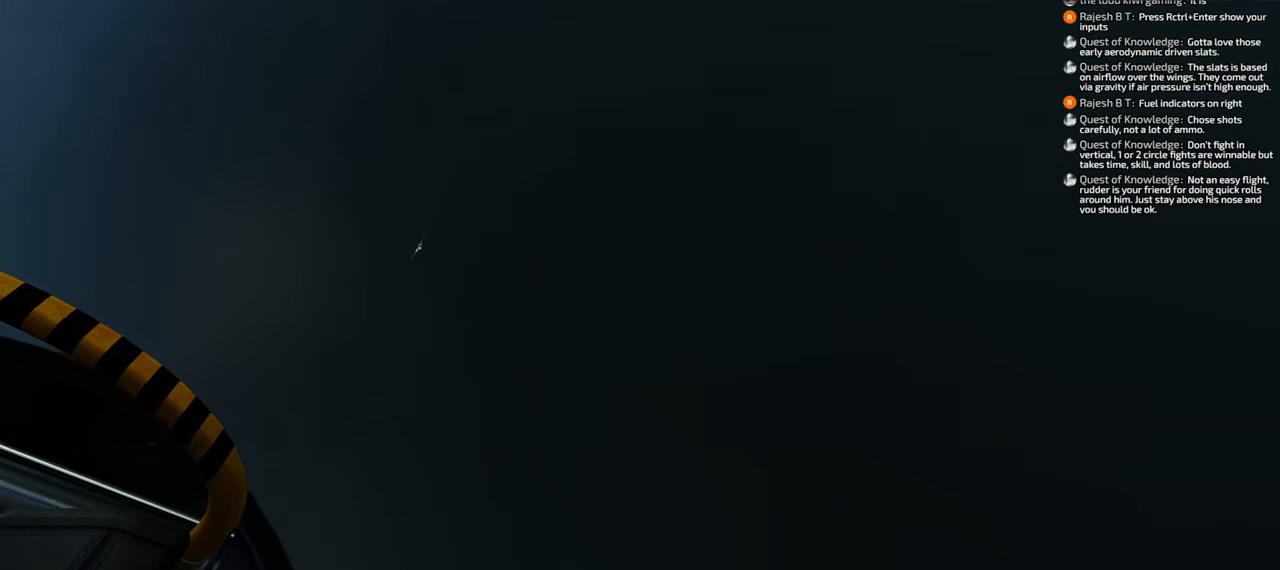
{"buttons": [], "left_stick": "down", "right_stick": "center", "events": []}
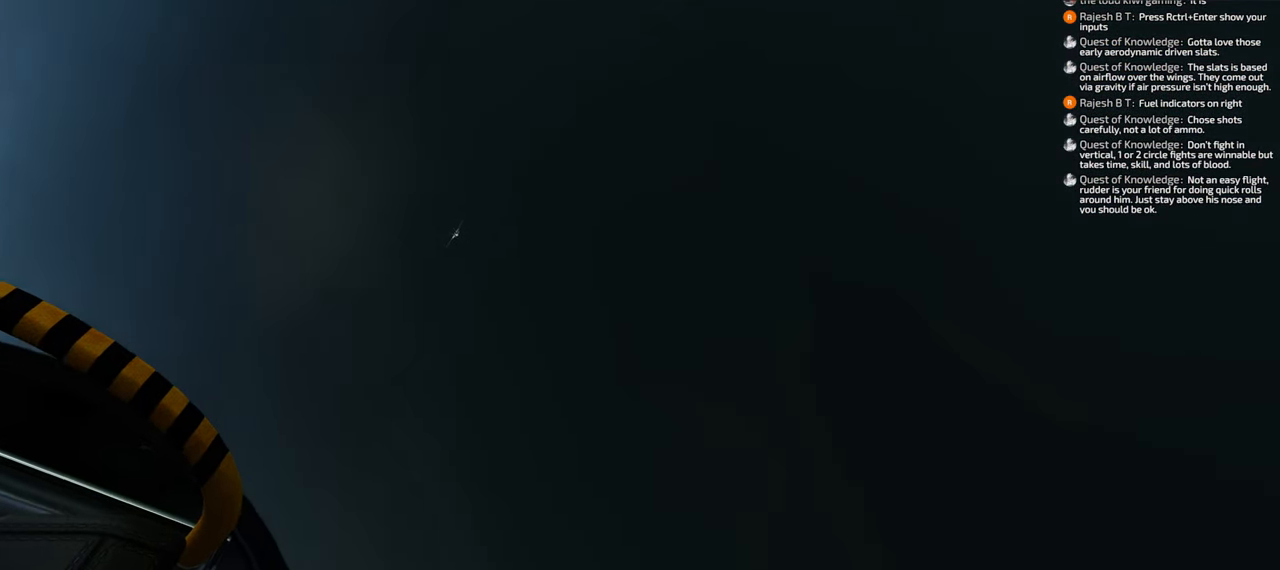
{"buttons": [], "left_stick": "down", "right_stick": "up-right", "events": [[200, "right_stick", "up-right"]]}
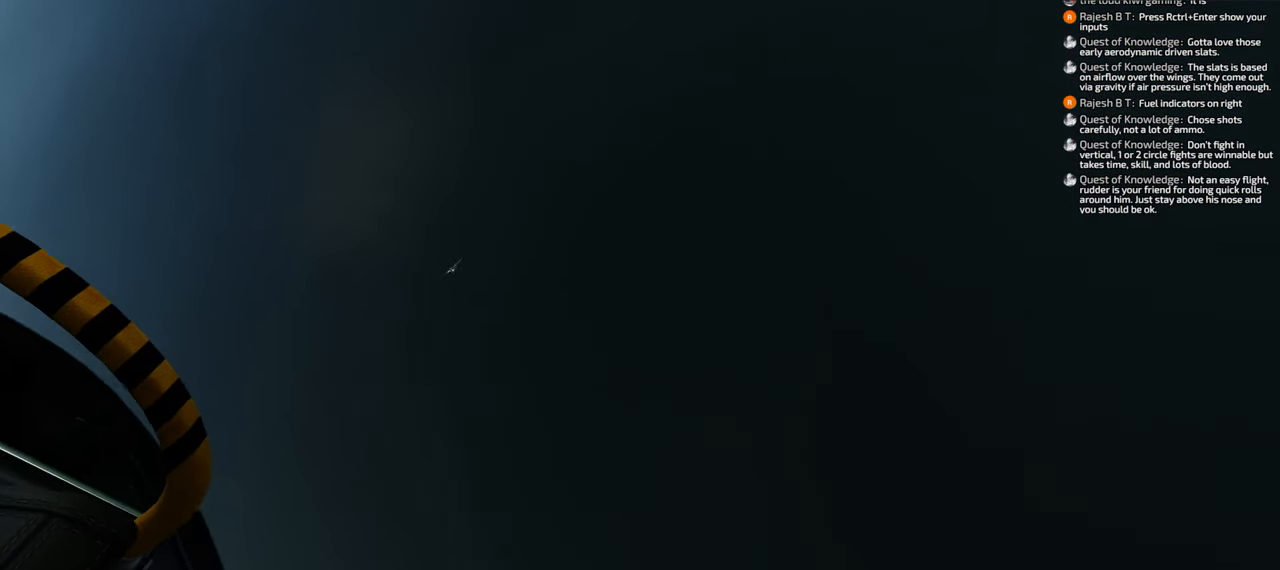
{"buttons": [], "left_stick": "down", "right_stick": "center", "events": [[167, "right_stick", "center"]]}
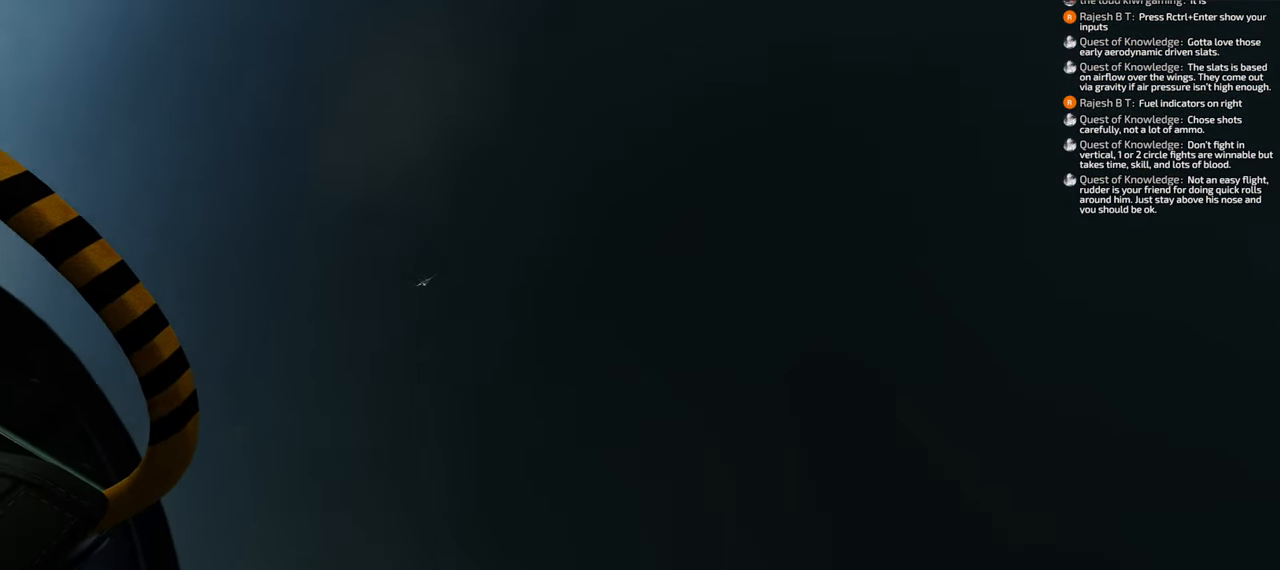
{"buttons": [], "left_stick": "down", "right_stick": "center", "events": []}
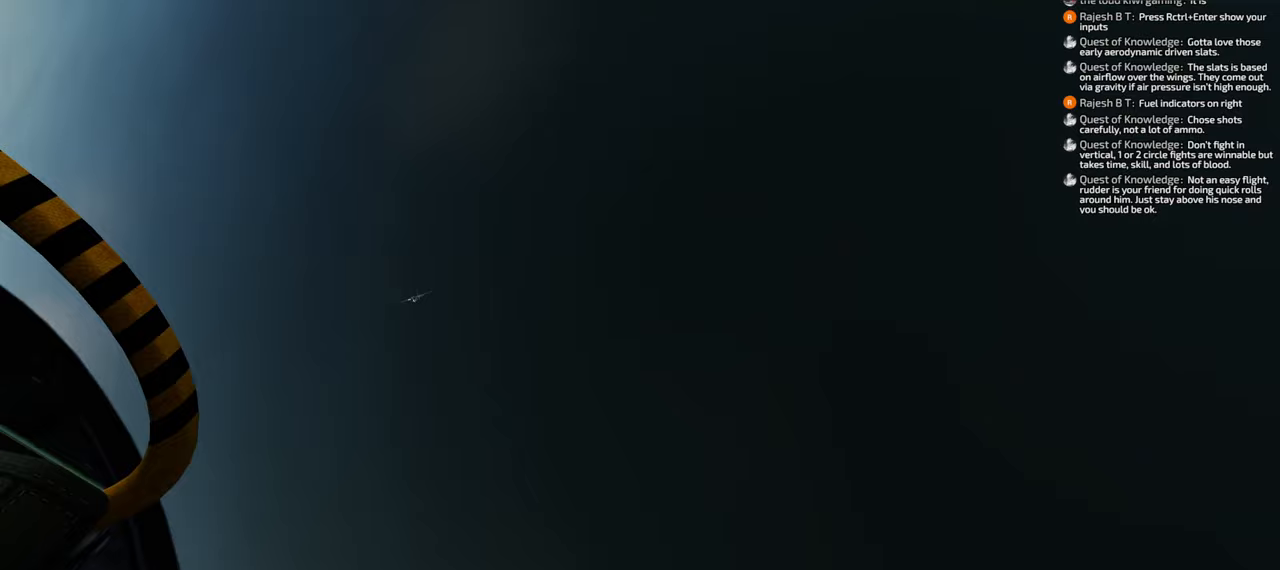
{"buttons": [], "left_stick": "down", "right_stick": "center", "events": []}
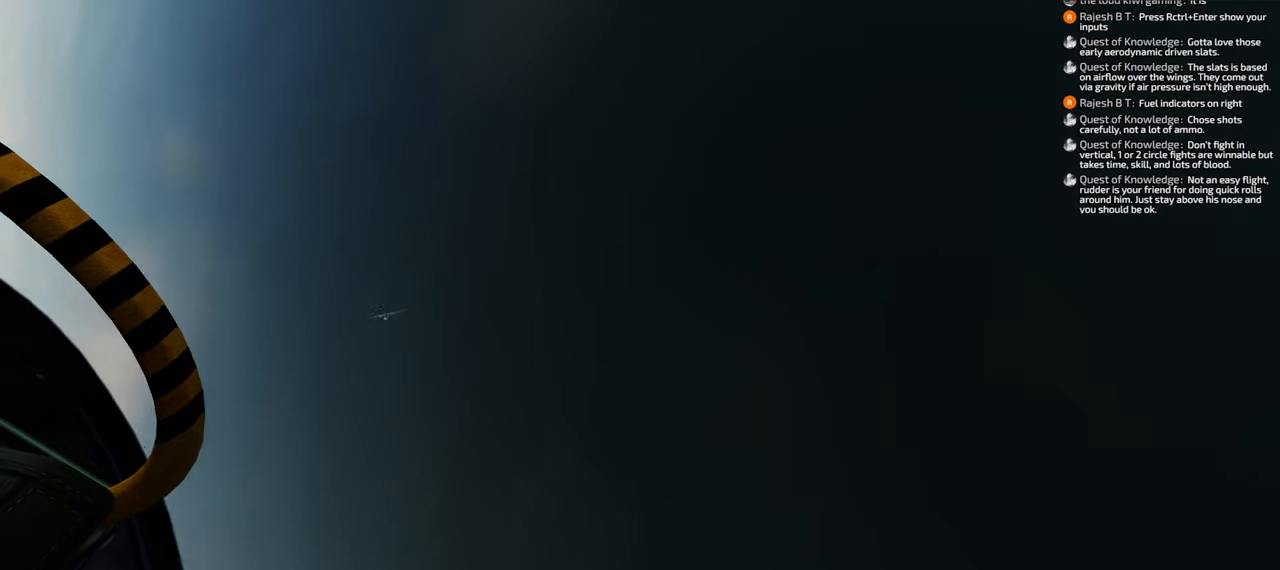
{"buttons": [], "left_stick": "down", "right_stick": "center", "events": []}
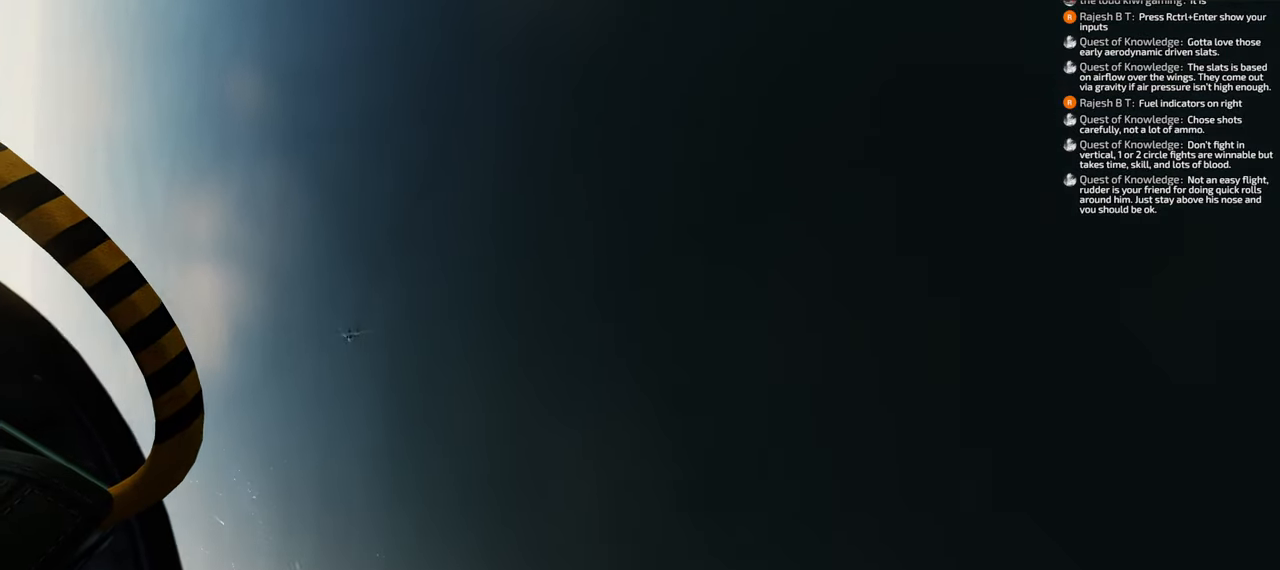
{"buttons": [], "left_stick": "down", "right_stick": "center", "events": []}
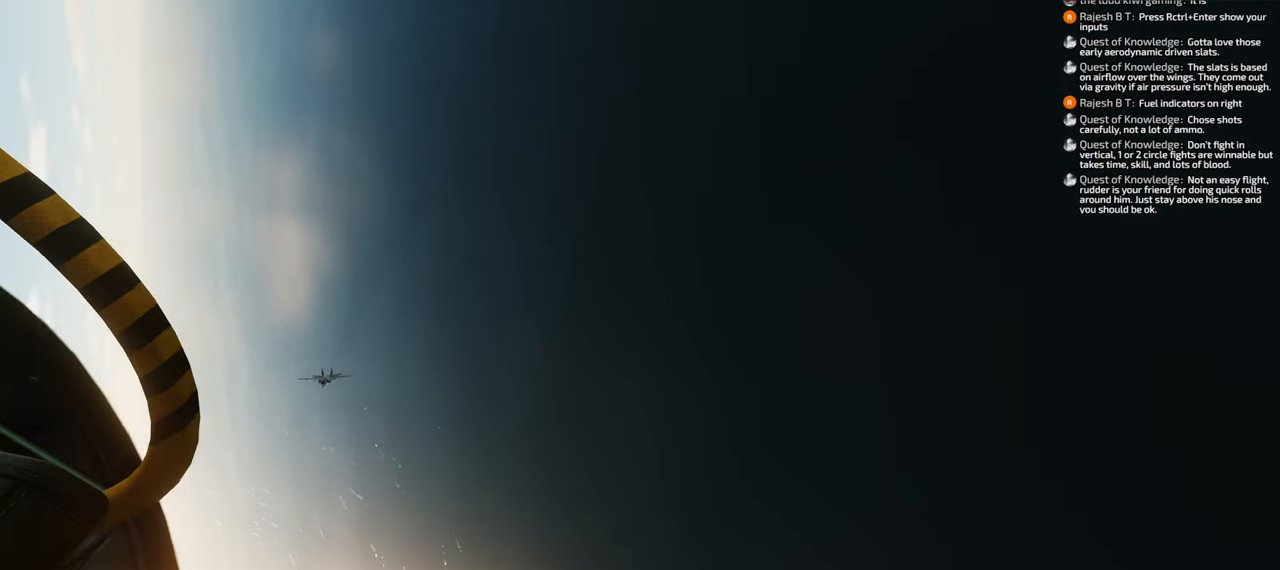
{"buttons": [], "left_stick": "down-right", "right_stick": "center", "events": [[367, "left_stick", "down-right"]]}
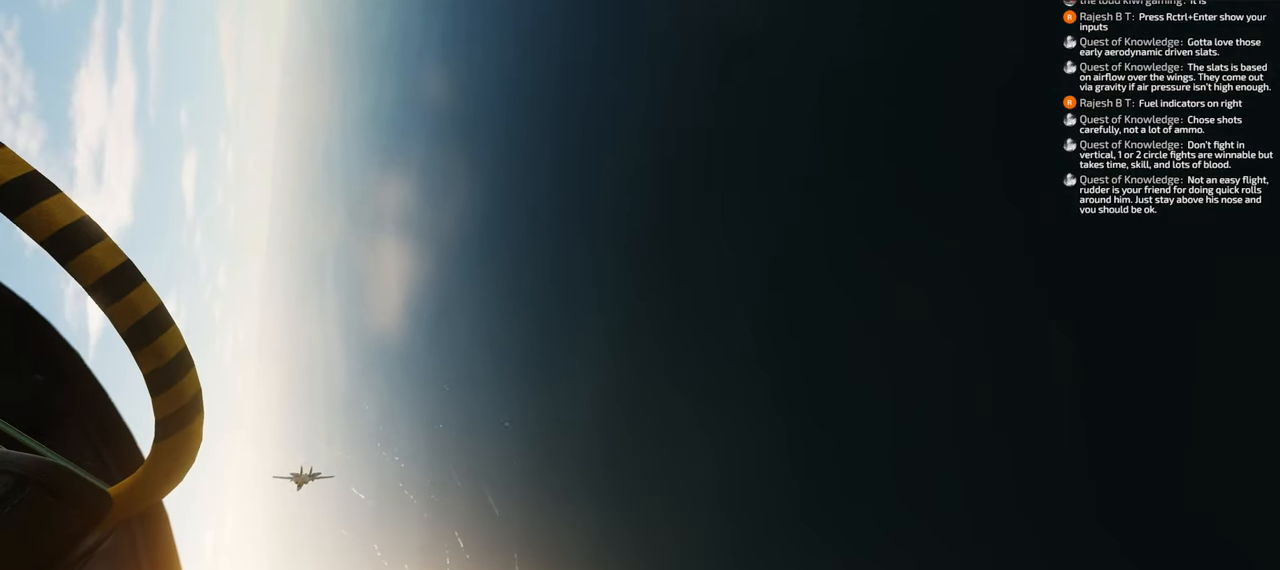
{"buttons": [], "left_stick": "down-right", "right_stick": "right", "events": [[117, "right_stick", "right"]]}
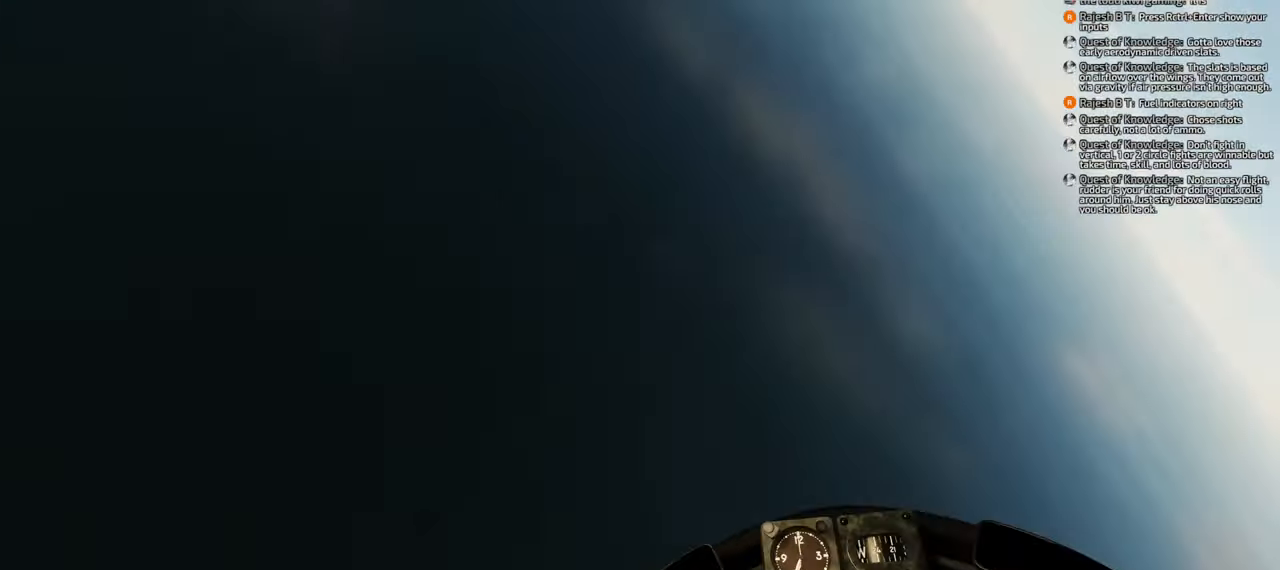
{"buttons": [], "left_stick": "down-right", "right_stick": "down", "events": [[33, "right_stick", "down-right"], [267, "right_stick", "down"]]}
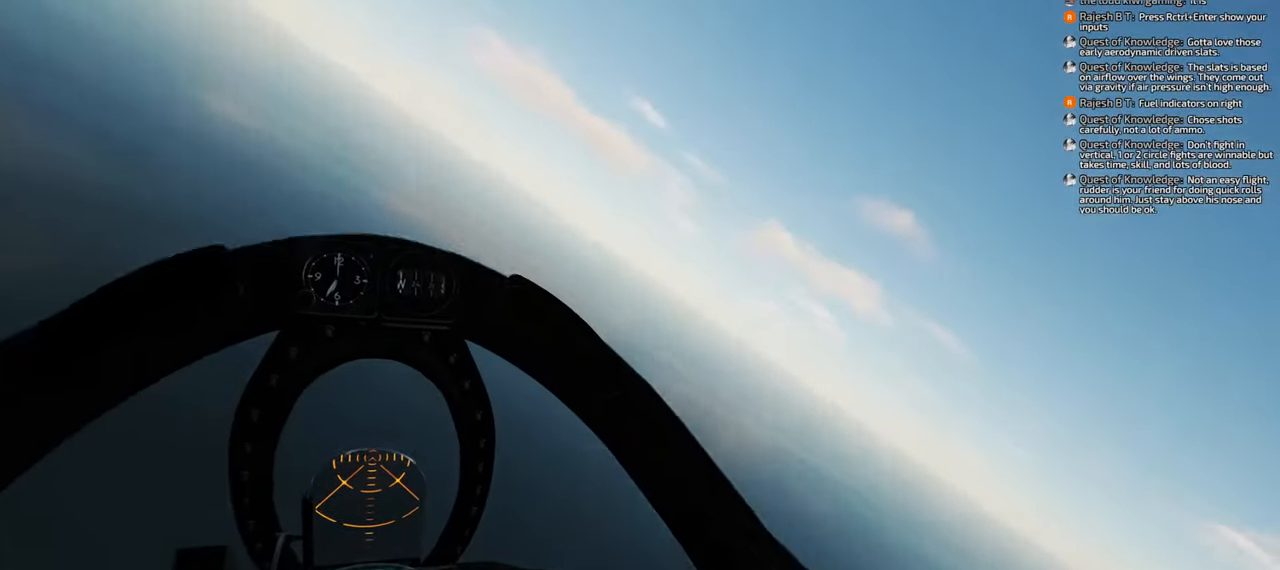
{"buttons": [], "left_stick": "down", "right_stick": "up-right", "events": [[67, "right_stick", "center"], [83, "left_stick", "down"], [400, "right_stick", "up-right"]]}
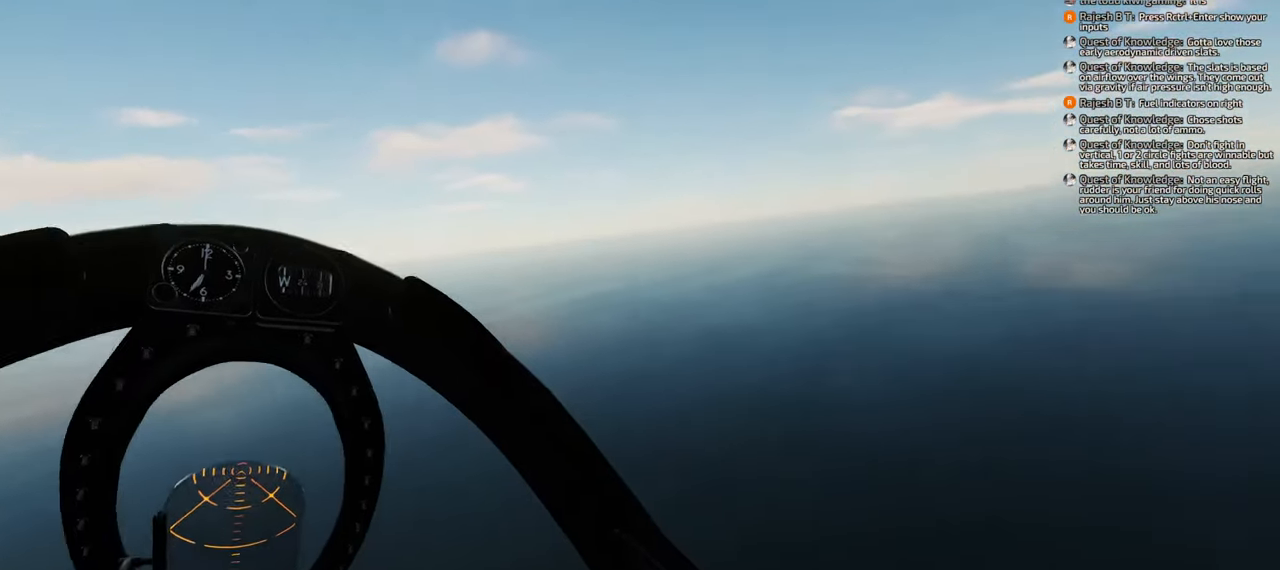
{"buttons": [], "left_stick": "down", "right_stick": "center", "events": [[500, "right_stick", "center"]]}
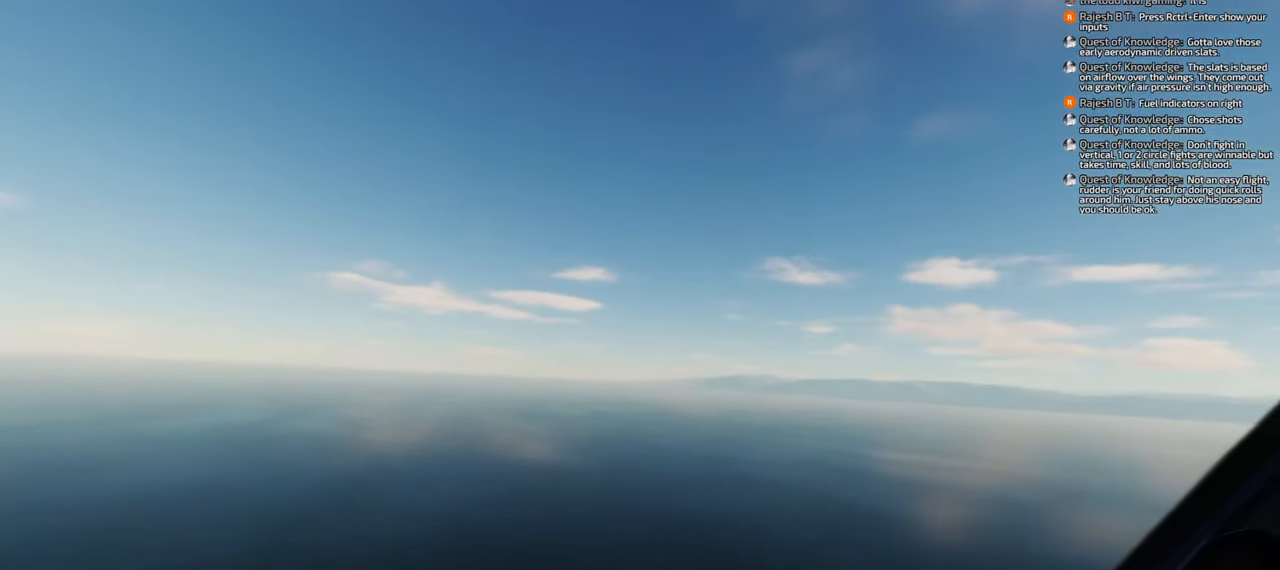
{"buttons": [], "left_stick": "down", "right_stick": "right", "events": [[183, "right_stick", "right"]]}
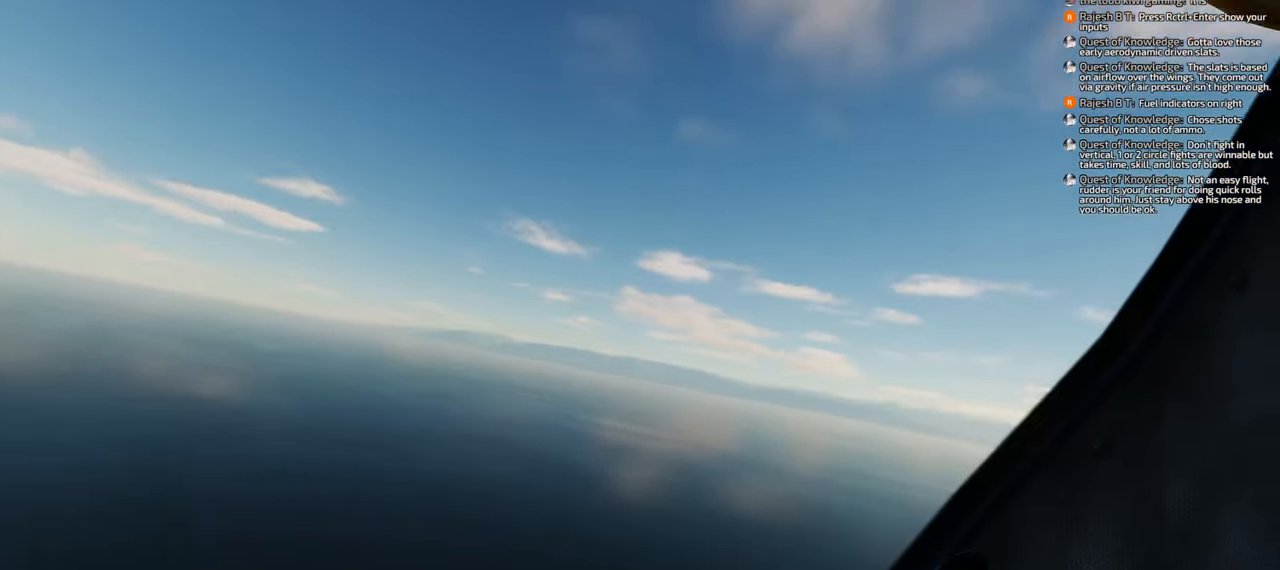
{"buttons": [], "left_stick": "down", "right_stick": "right", "events": []}
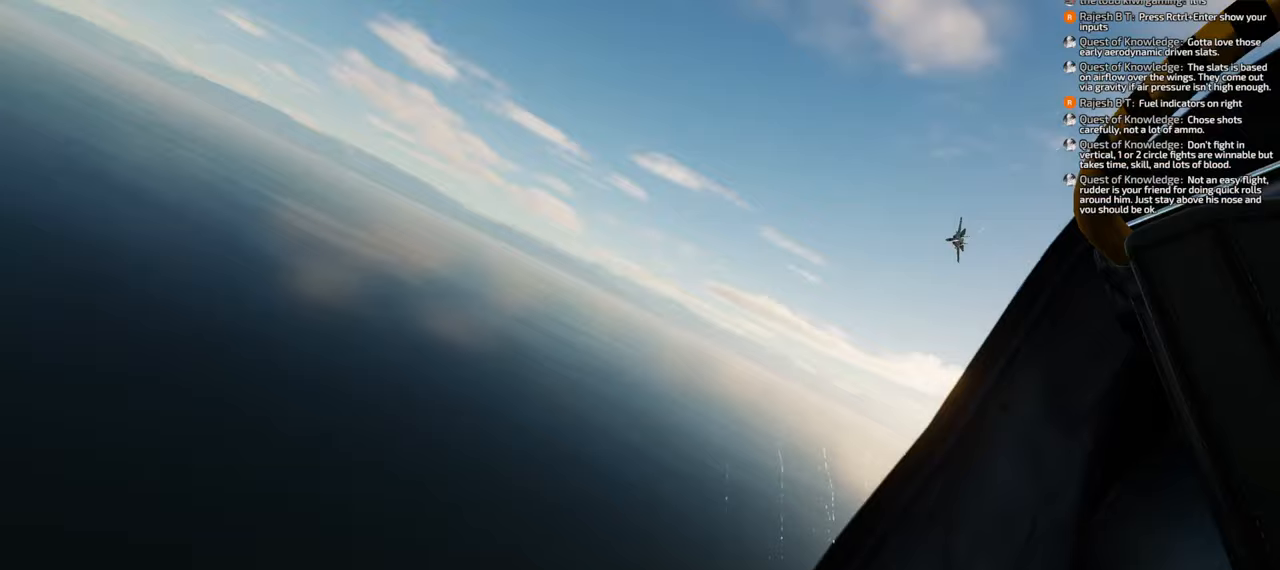
{"buttons": [], "left_stick": "down", "right_stick": "center", "events": [[383, "right_stick", "center"]]}
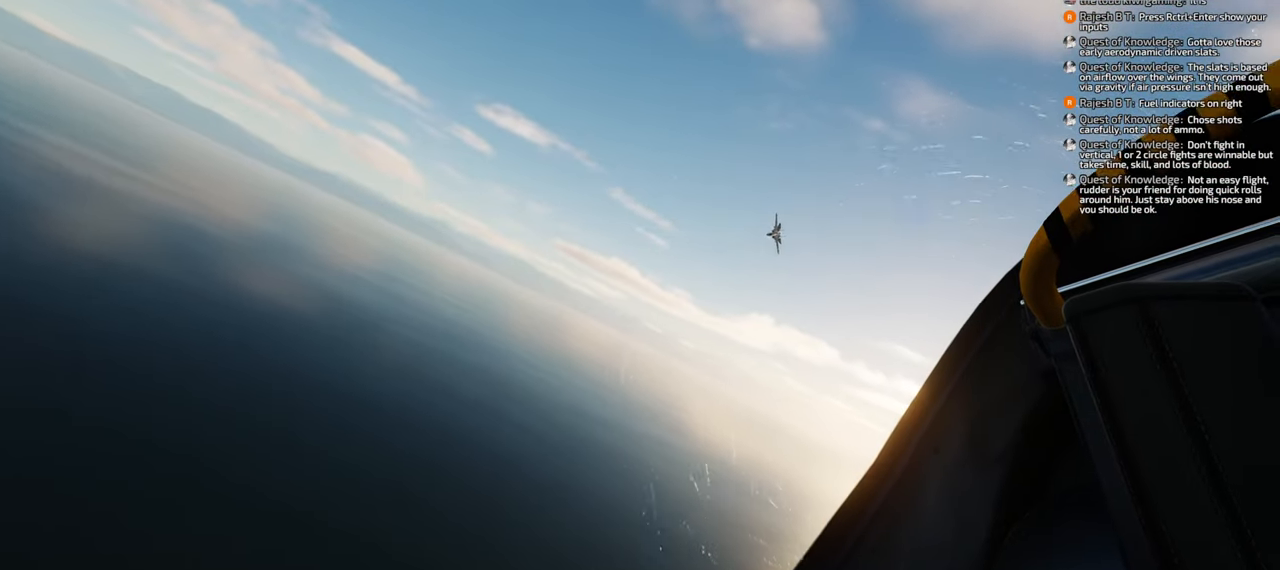
{"buttons": [], "left_stick": "down", "right_stick": "center", "events": []}
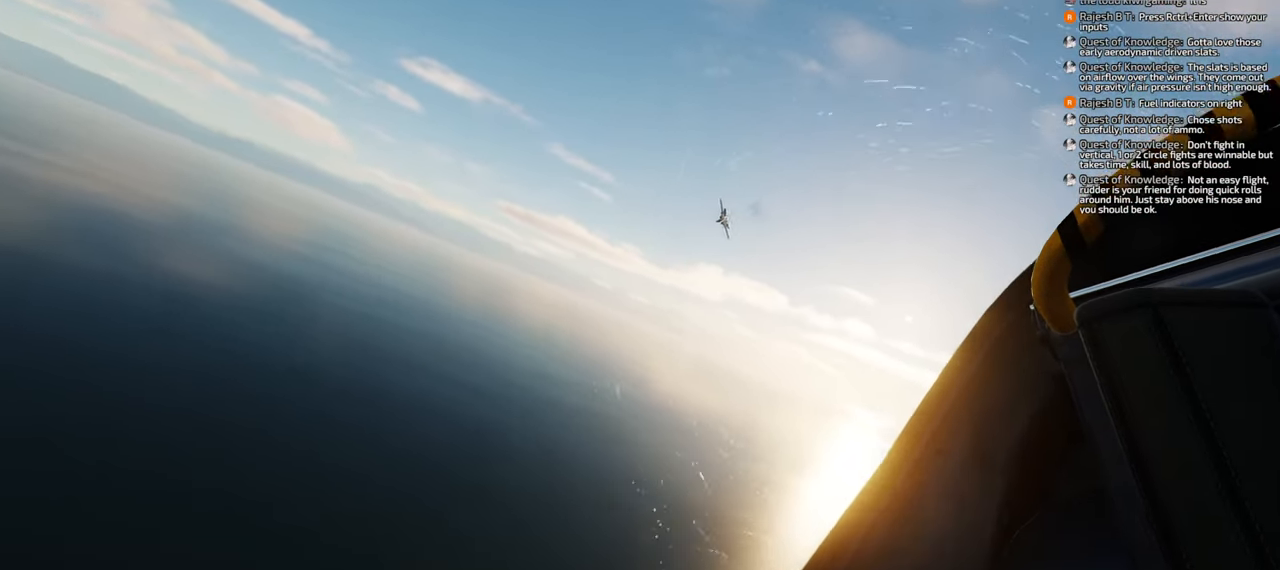
{"buttons": [], "left_stick": "down", "right_stick": "center", "events": []}
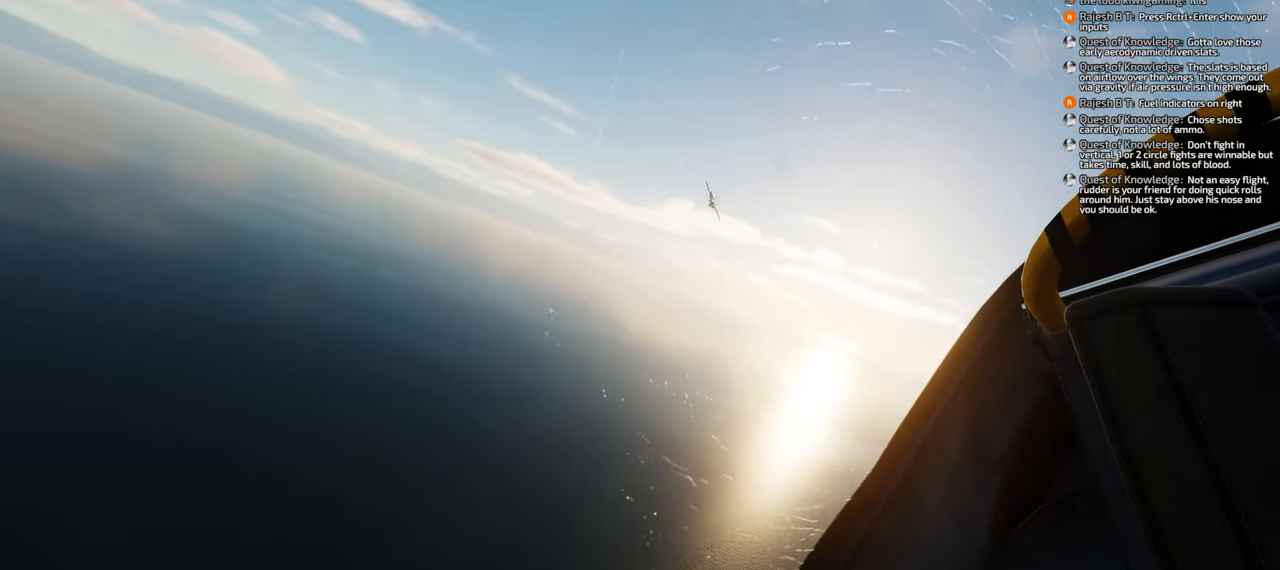
{"buttons": [], "left_stick": "down", "right_stick": "center", "events": []}
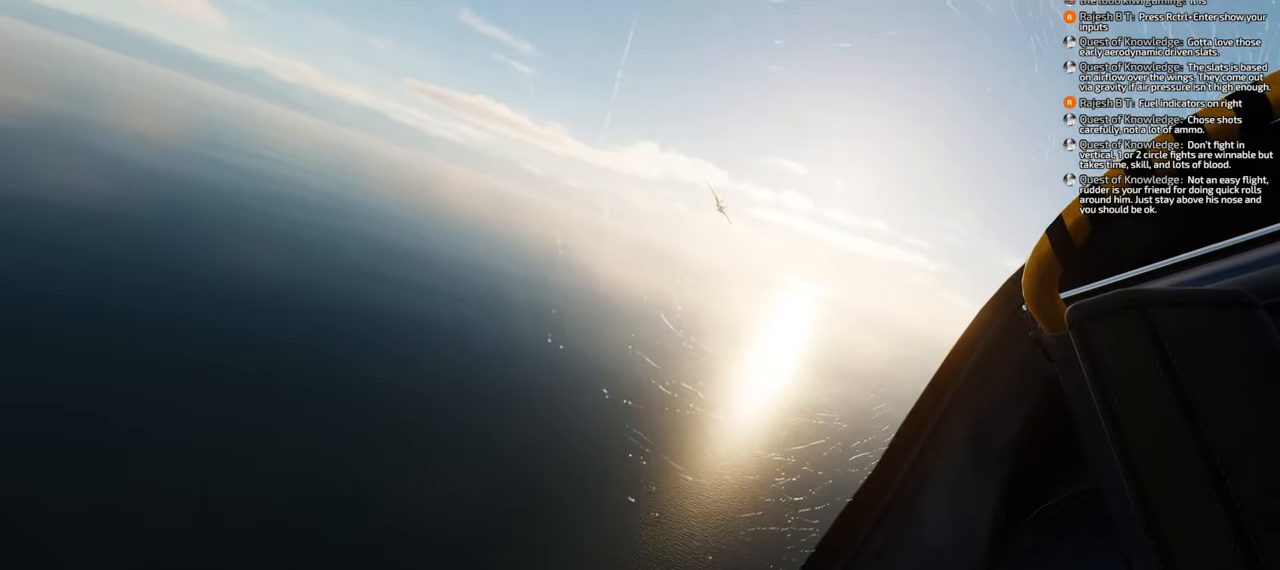
{"buttons": [], "left_stick": "down", "right_stick": "center", "events": []}